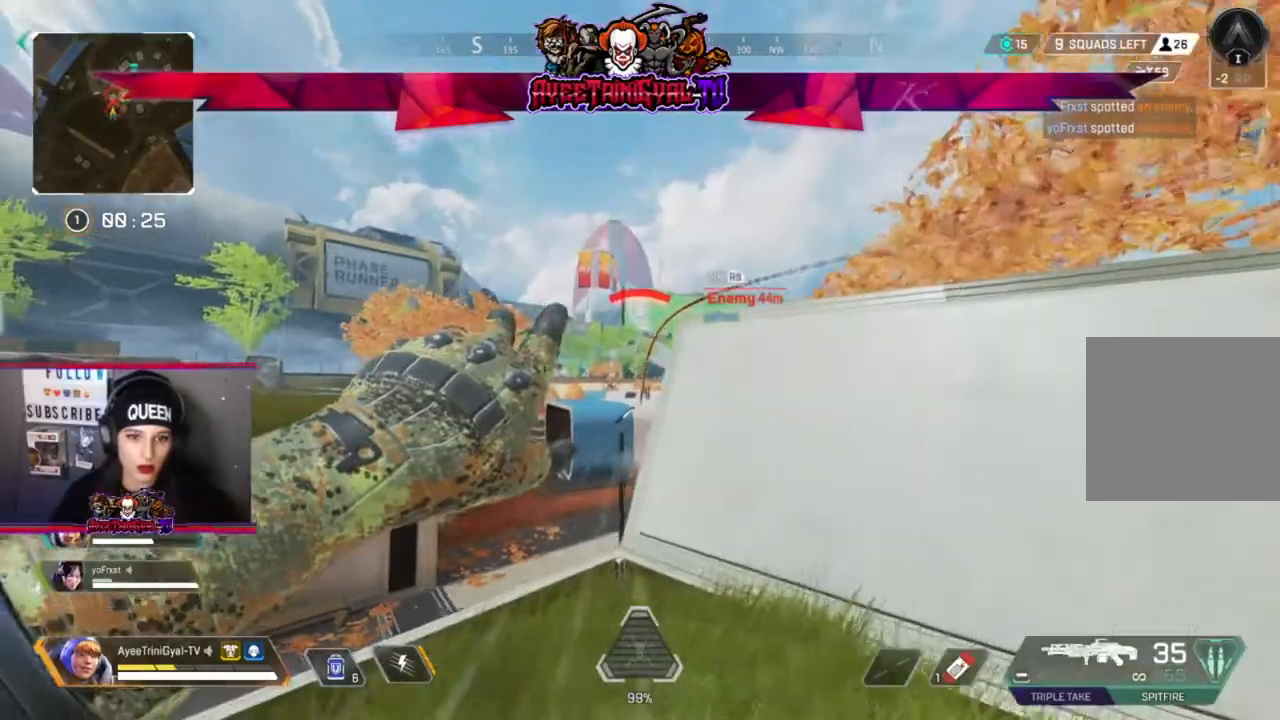
Gameplay with a controller (Xbox layout); each line is a JSON object with the inputs held at the frame after it. "events" lists button and stick changes between this image and that frame as [ms after this image, input, new state], when the widget could be followed in between.
{"buttons": [], "left_stick": "right", "right_stick": "center", "events": [[133, "R2", "up"], [200, "left_stick", "right"]]}
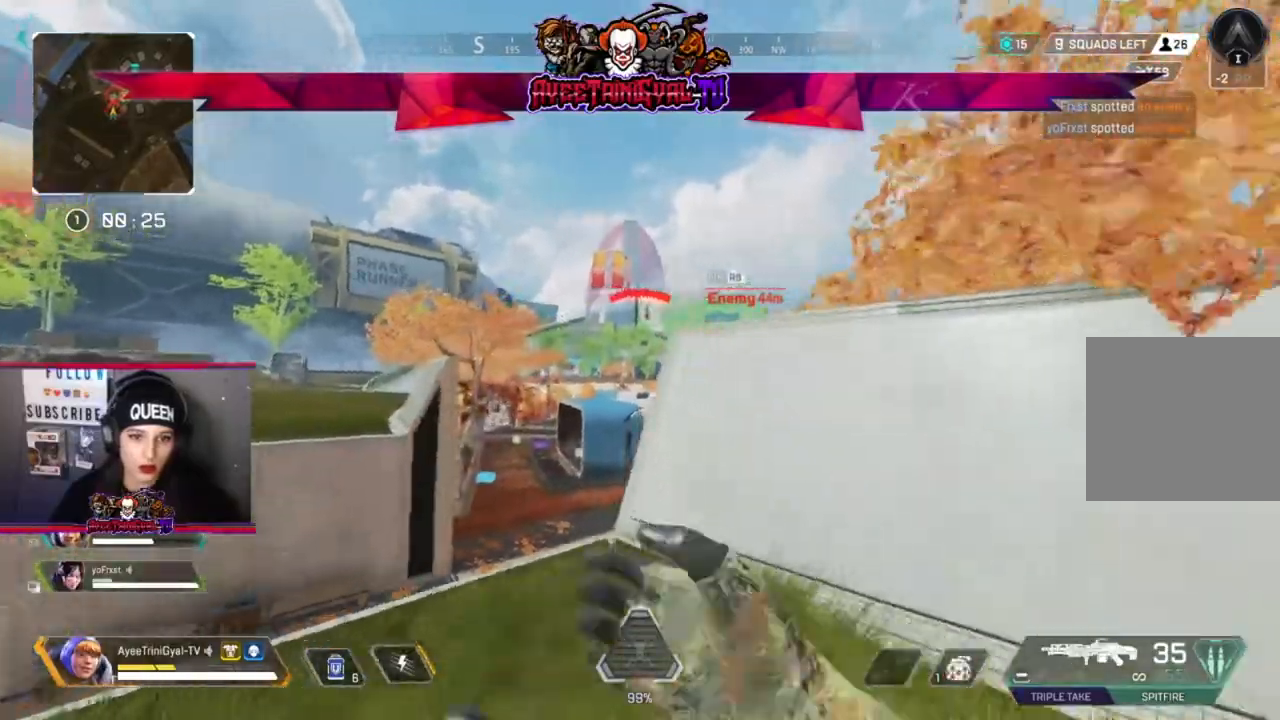
{"buttons": [], "left_stick": "down-right", "right_stick": "left", "events": [[100, "right_stick", "down-left"], [333, "right_stick", "left"], [433, "left_stick", "down-right"]]}
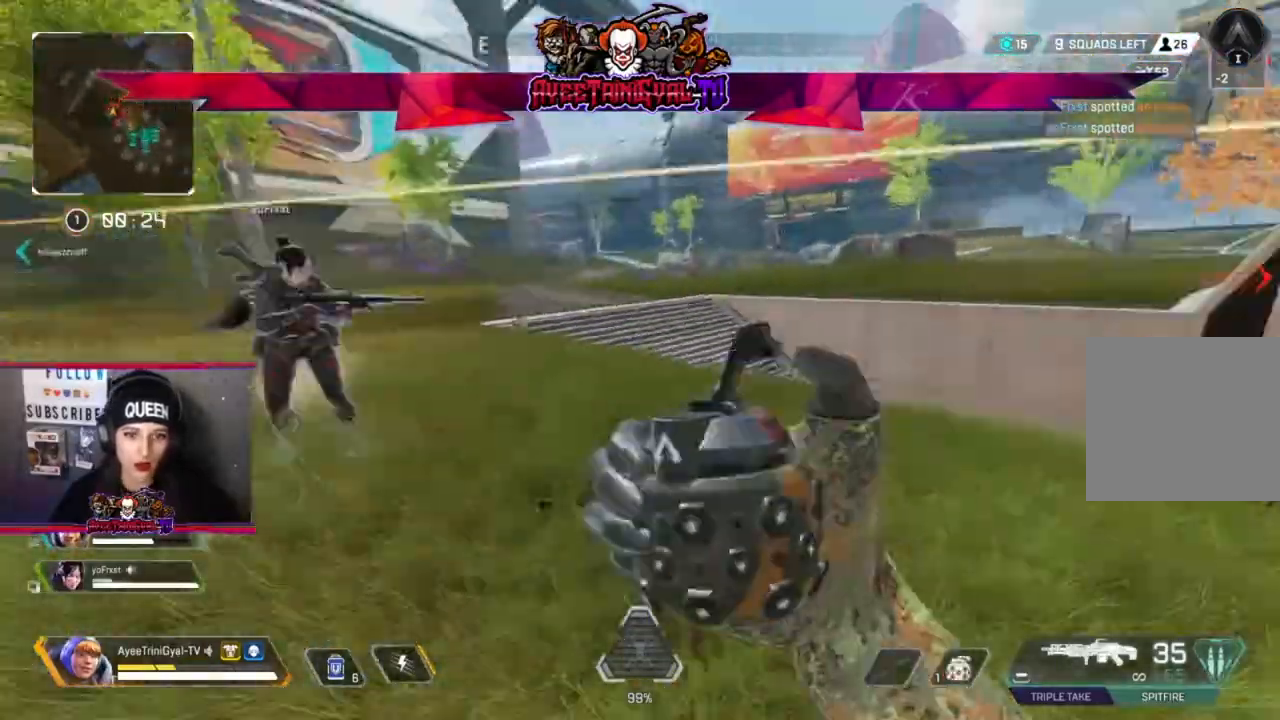
{"buttons": [], "left_stick": "down-left", "right_stick": "down-left", "events": [[200, "left_stick", "down-left"], [467, "right_stick", "down-left"]]}
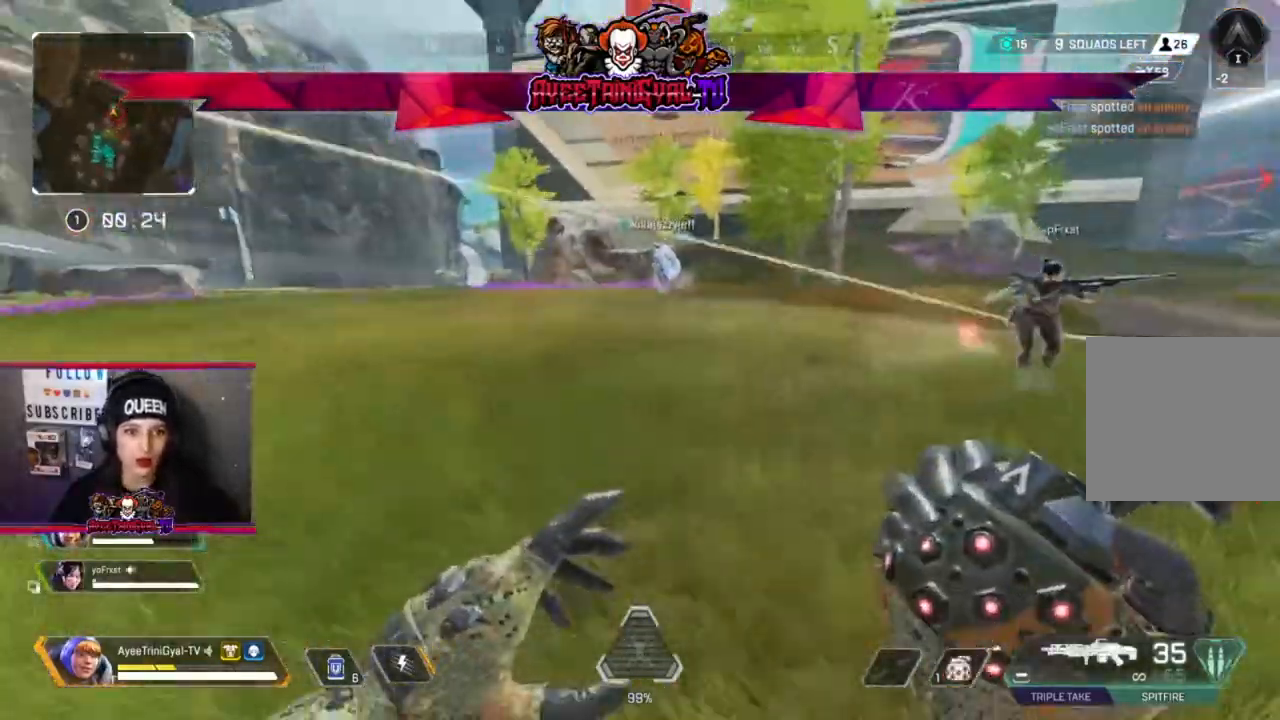
{"buttons": ["R2"], "left_stick": "down-left", "right_stick": "center", "events": [[100, "right_stick", "center"], [167, "right_stick", "right"], [400, "R2", "down"], [400, "right_stick", "center"]]}
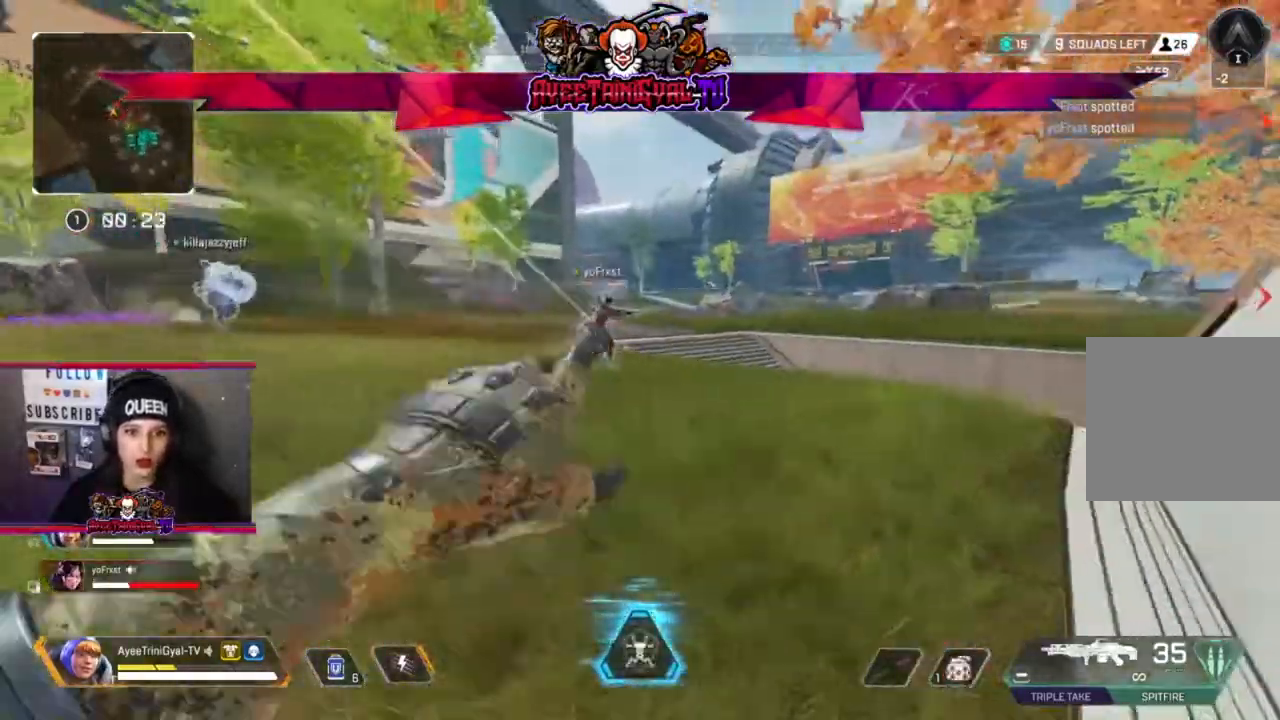
{"buttons": [], "left_stick": "down-left", "right_stick": "center", "events": [[33, "R2", "up"]]}
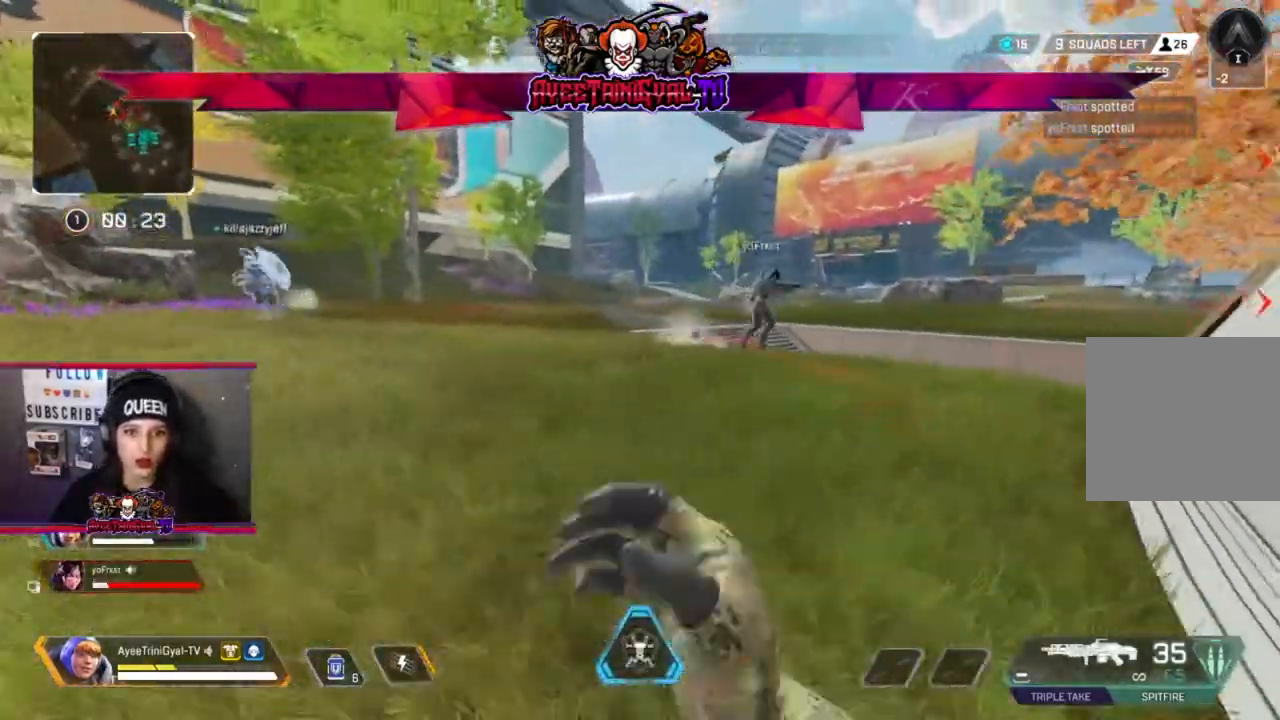
{"buttons": ["L3"], "left_stick": "up", "right_stick": "left", "events": [[100, "right_stick", "left"], [333, "left_stick", "up"], [433, "L3", "down"]]}
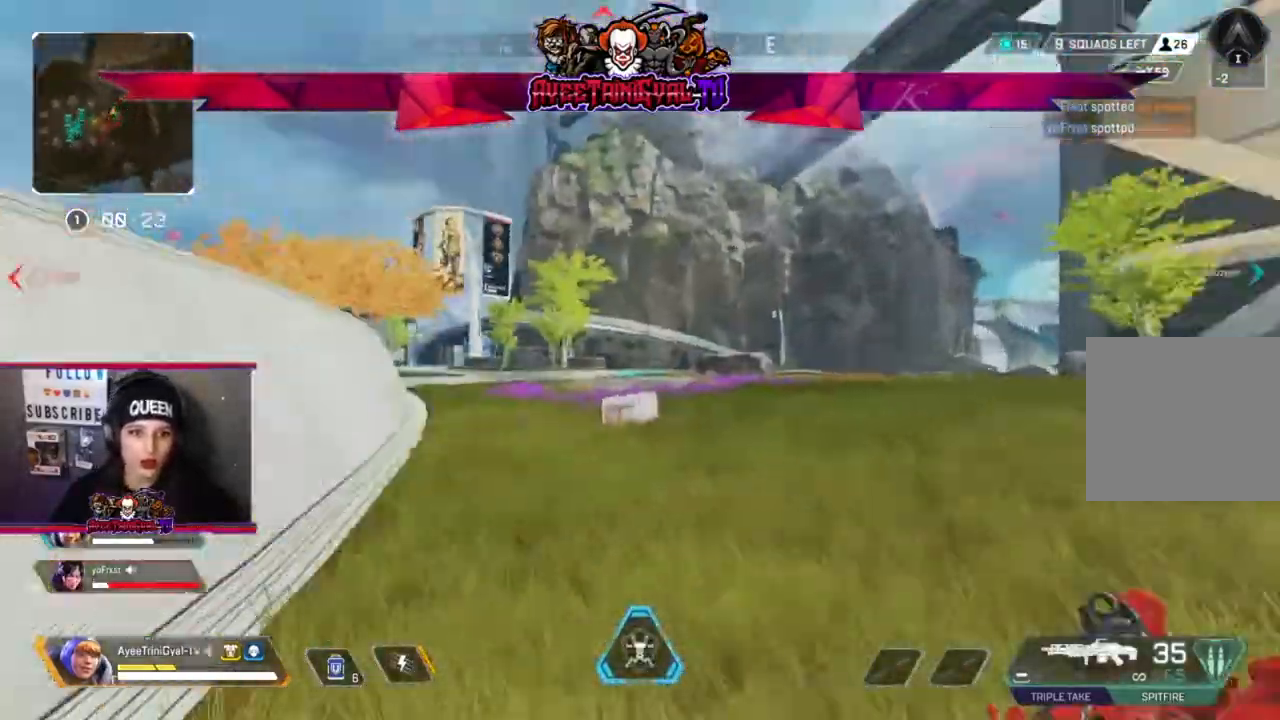
{"buttons": [], "left_stick": "up", "right_stick": "down-right", "events": [[133, "right_stick", "center"], [200, "L3", "up"], [400, "right_stick", "down-right"]]}
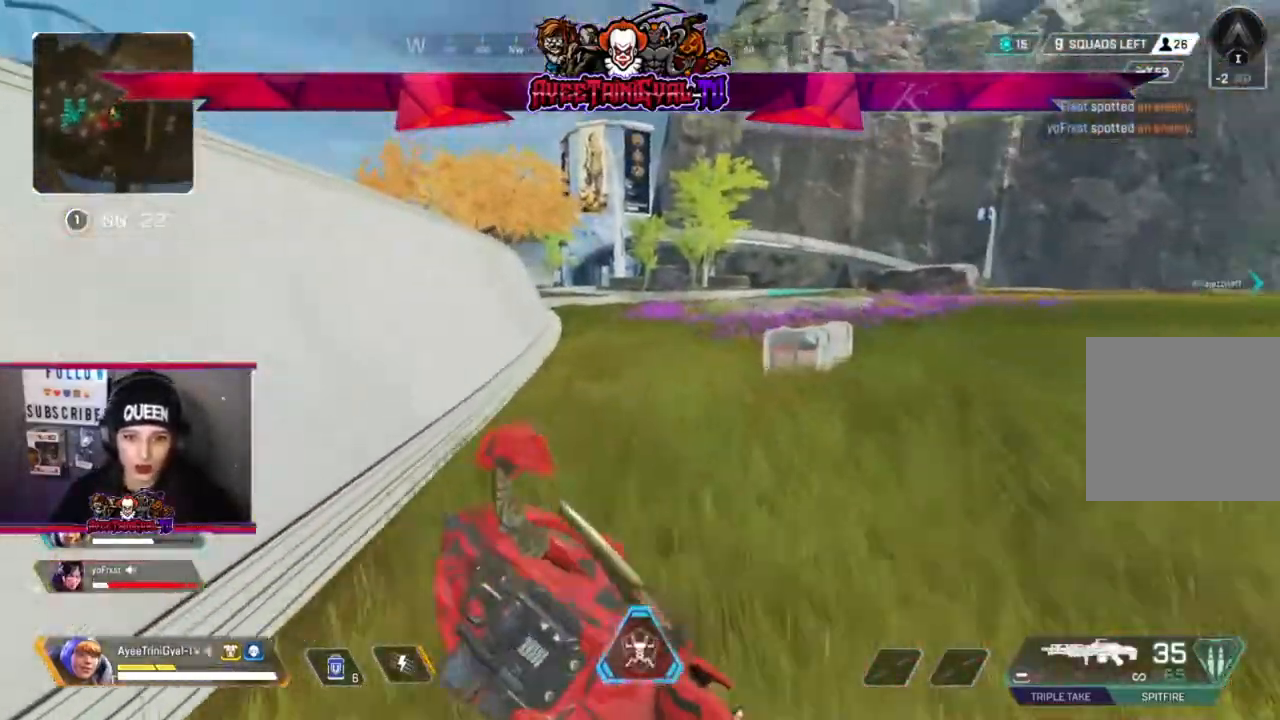
{"buttons": [], "left_stick": "up-left", "right_stick": "right", "events": [[67, "right_stick", "center"], [167, "R3", "down"], [333, "R3", "up"], [333, "right_stick", "right"], [467, "left_stick", "up-left"]]}
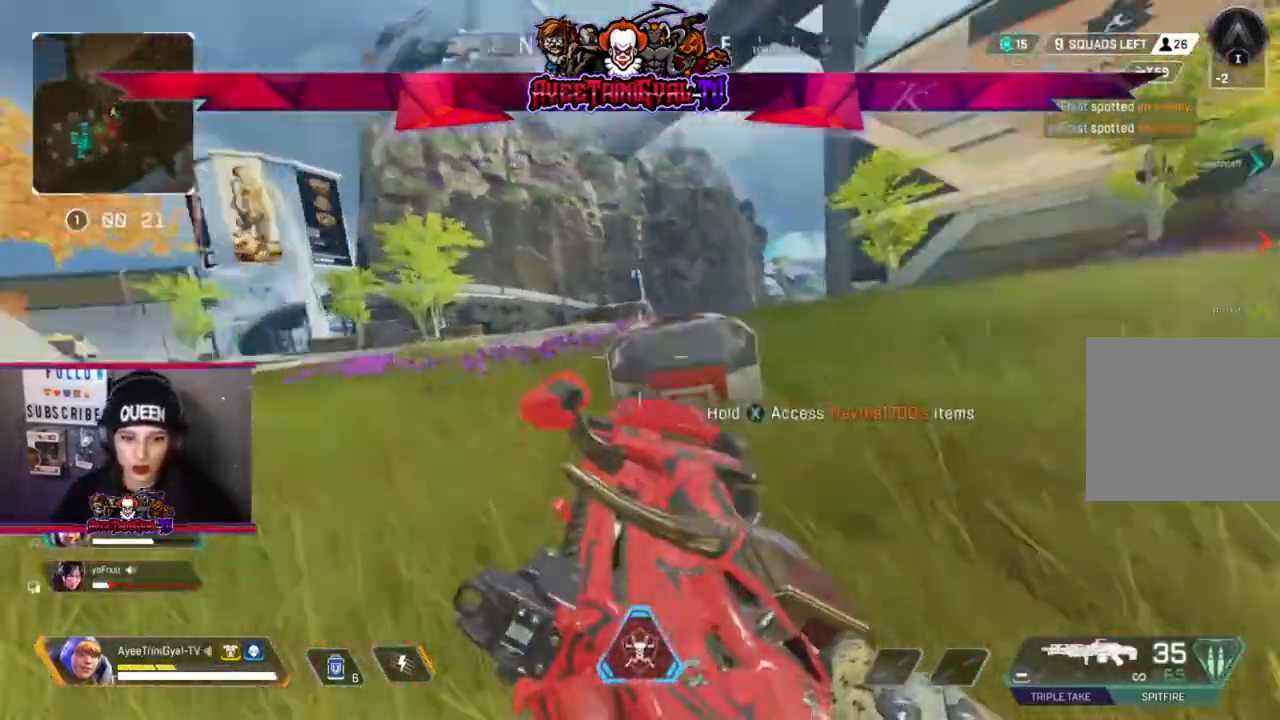
{"buttons": ["DPAD_UP"], "left_stick": "center", "right_stick": "center", "events": [[200, "left_stick", "center"], [267, "right_stick", "center"], [367, "DPAD_UP", "down"]]}
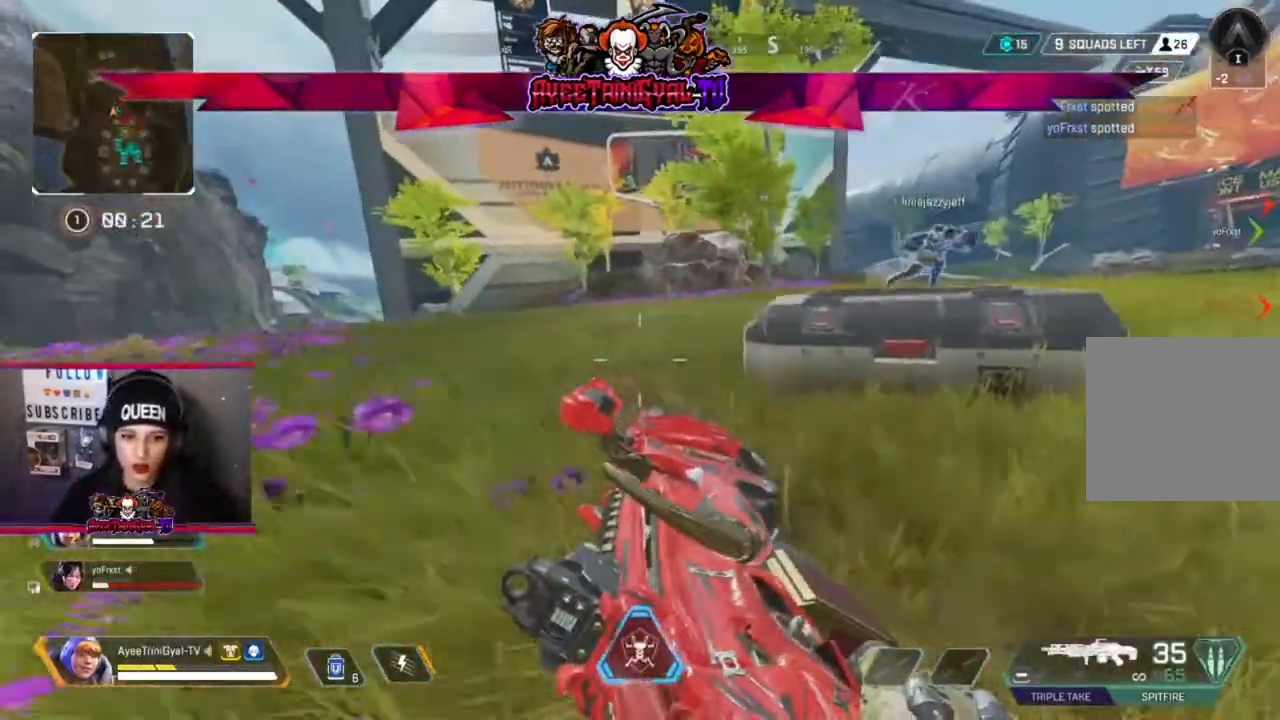
{"buttons": [], "left_stick": "center", "right_stick": "center", "events": [[33, "DPAD_UP", "up"], [67, "right_stick", "right"], [267, "right_stick", "center"]]}
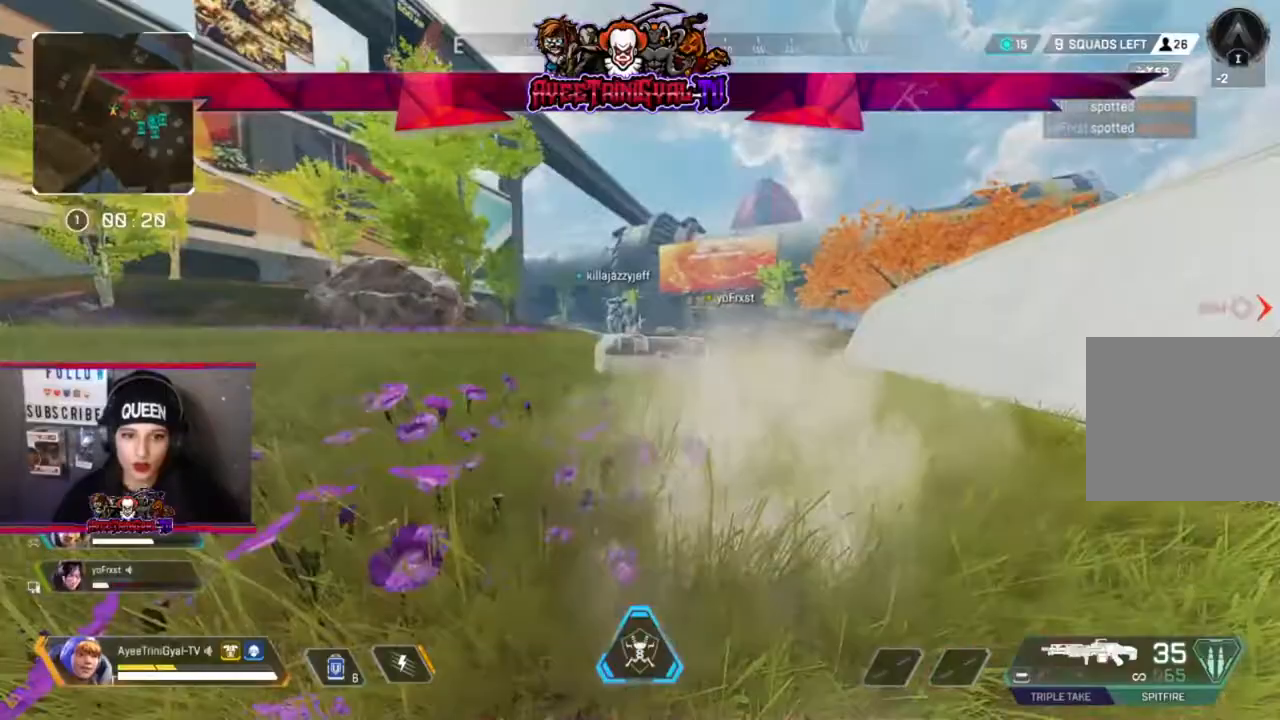
{"buttons": [], "left_stick": "right", "right_stick": "center", "events": [[33, "right_stick", "right"], [133, "right_stick", "center"], [500, "left_stick", "right"]]}
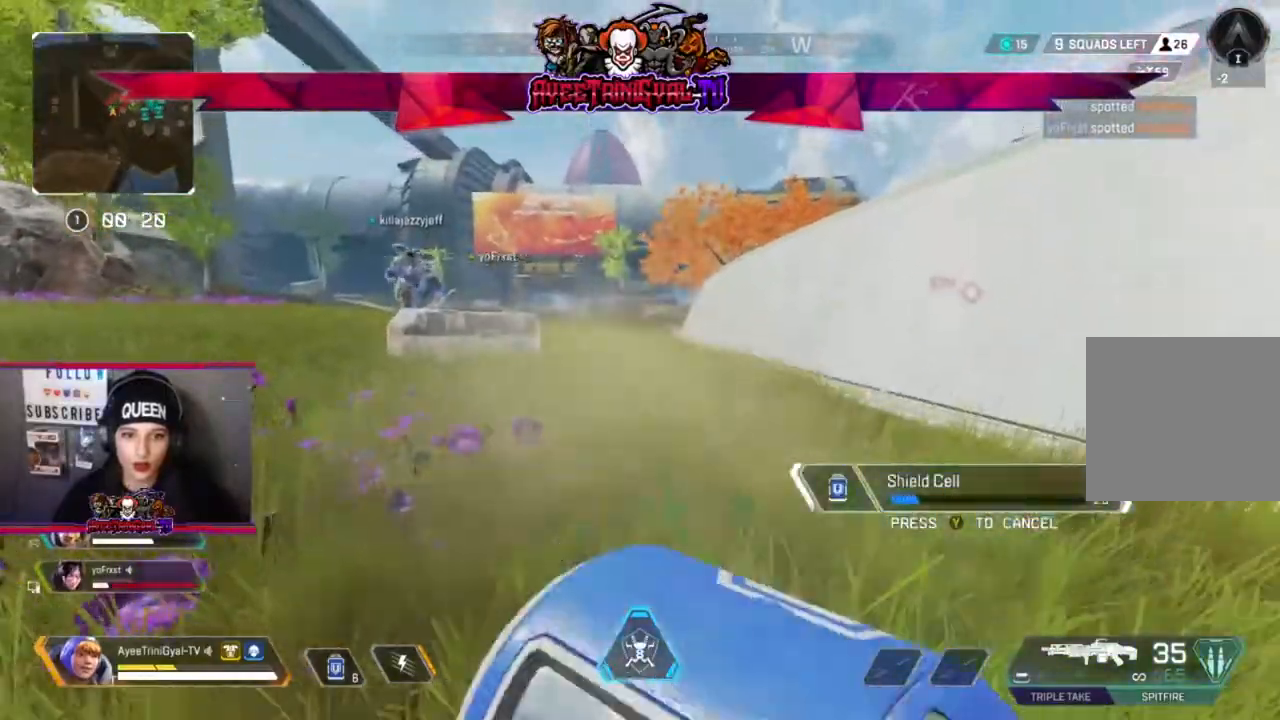
{"buttons": [], "left_stick": "right", "right_stick": "center", "events": []}
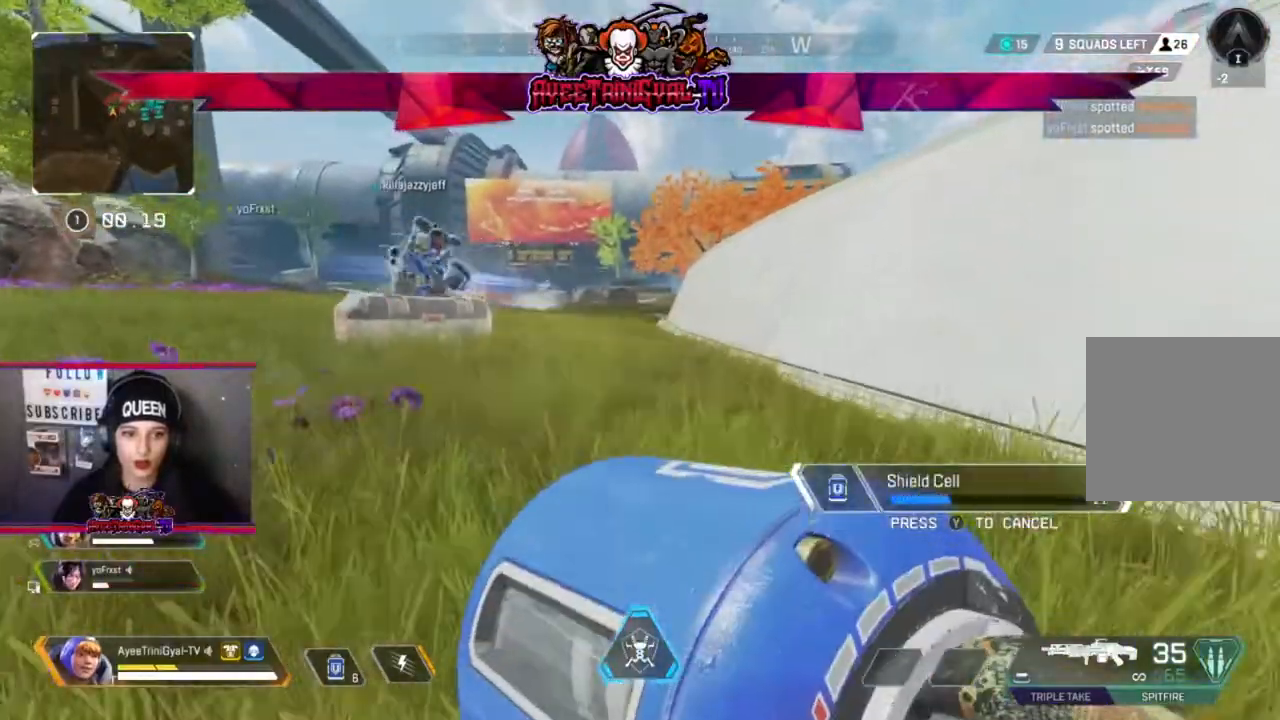
{"buttons": [], "left_stick": "down-right", "right_stick": "center", "events": [[367, "right_stick", "left"], [433, "right_stick", "center"], [467, "left_stick", "down-right"]]}
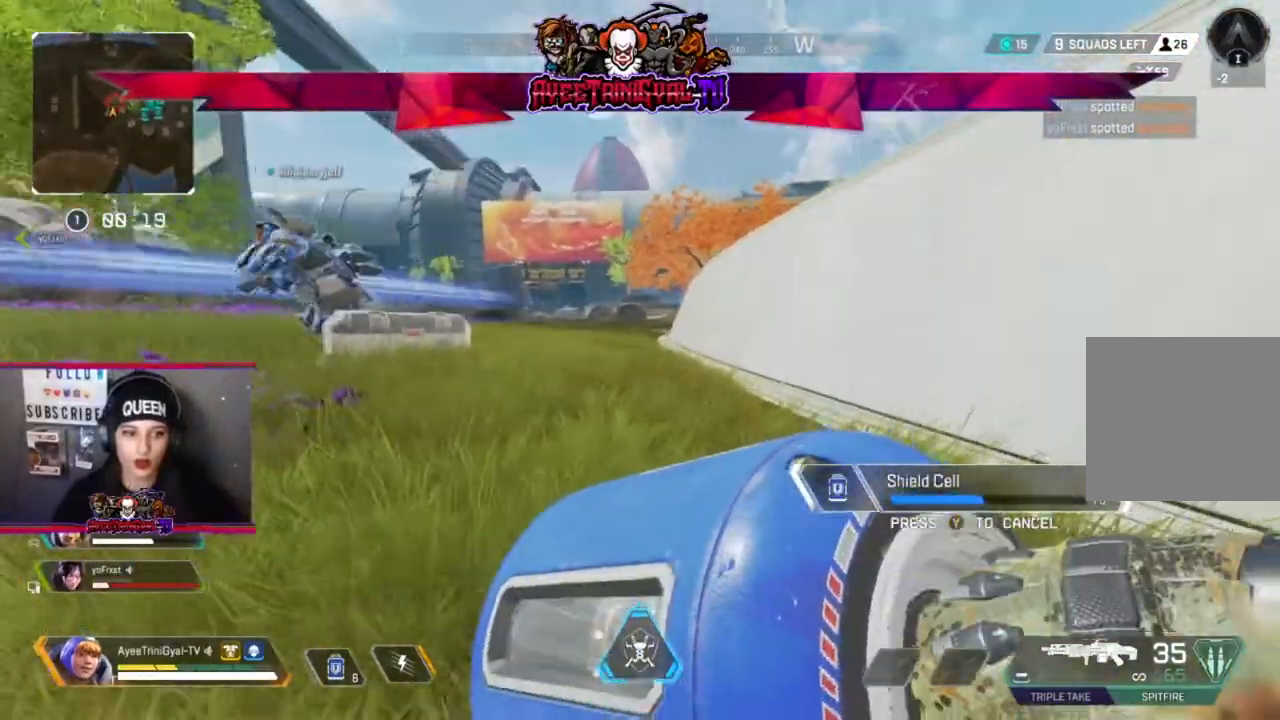
{"buttons": [], "left_stick": "down-left", "right_stick": "center", "events": [[233, "left_stick", "down-left"]]}
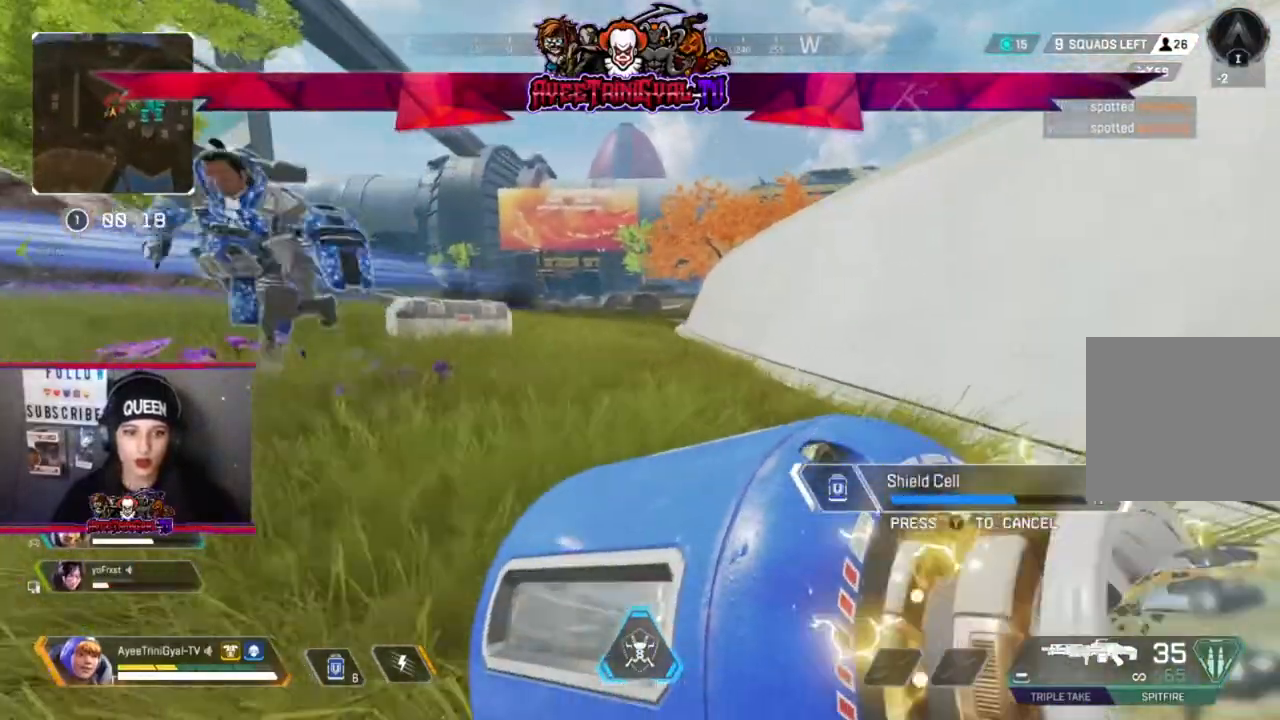
{"buttons": [], "left_stick": "down-left", "right_stick": "center", "events": [[200, "right_stick", "up-left"], [433, "right_stick", "center"]]}
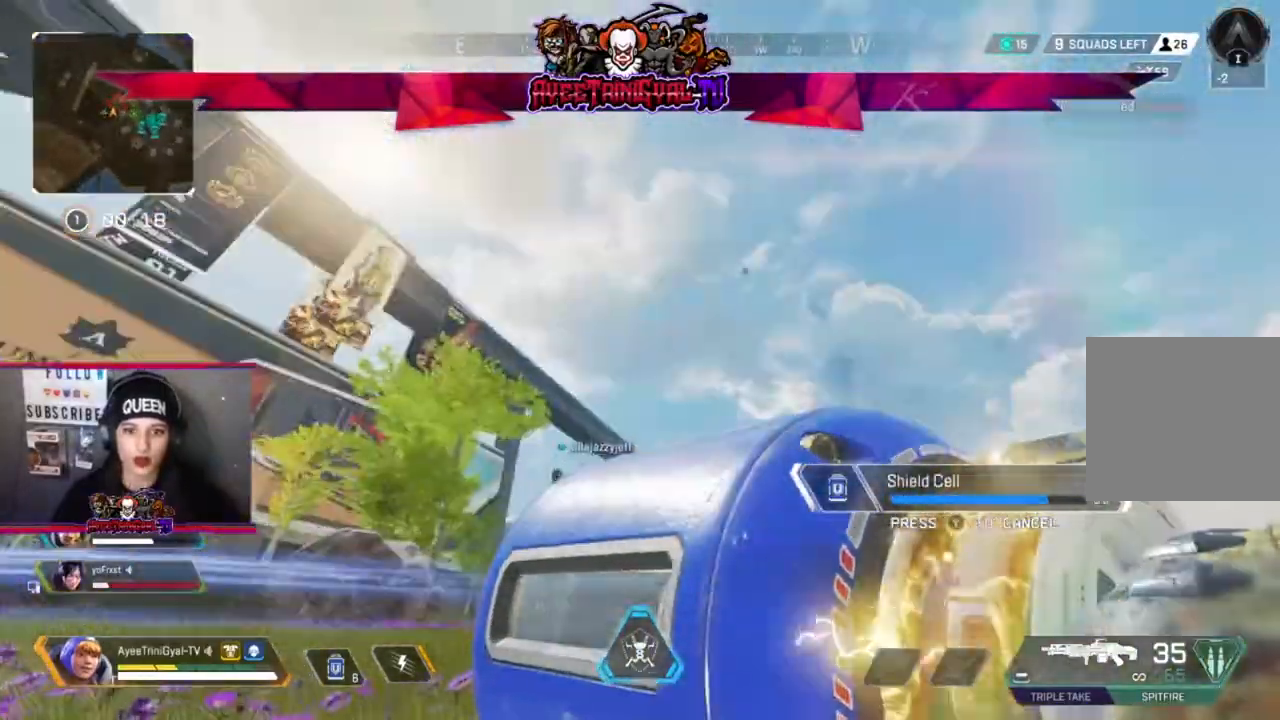
{"buttons": [], "left_stick": "down-left", "right_stick": "down-left", "events": [[400, "right_stick", "down-left"]]}
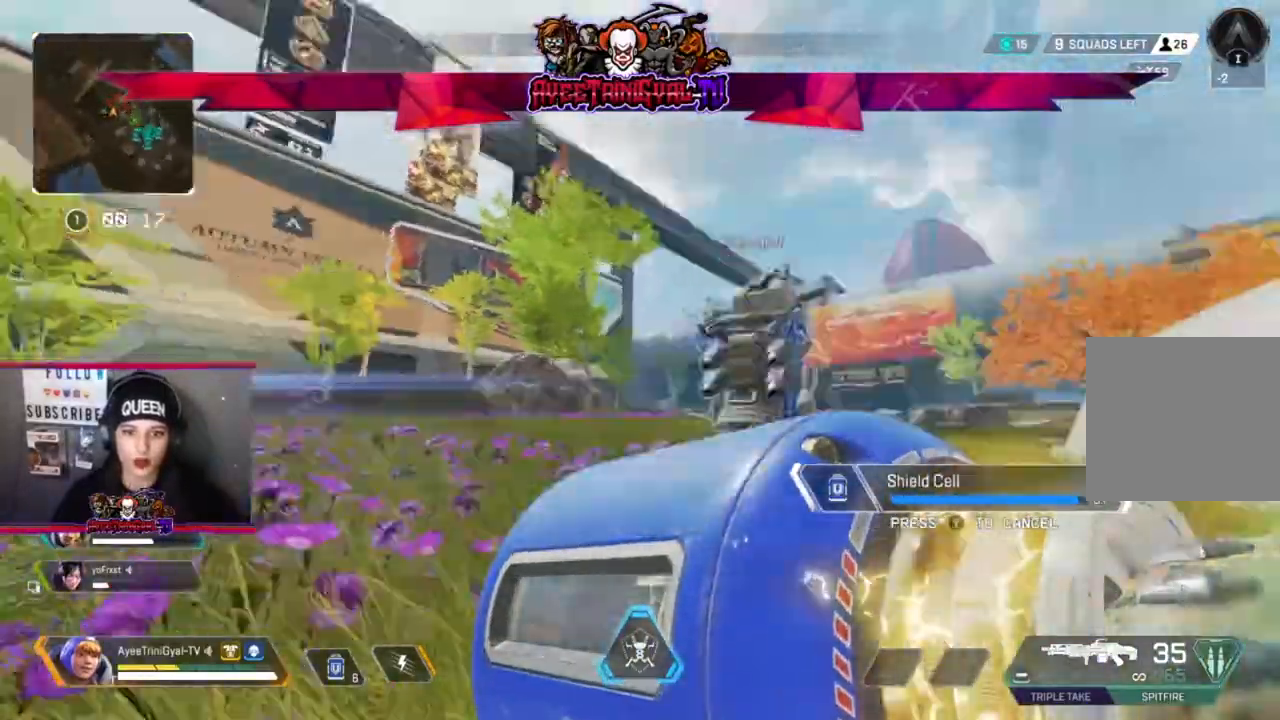
{"buttons": ["L3"], "left_stick": "up", "right_stick": "left", "events": [[133, "right_stick", "left"], [300, "left_stick", "up"], [467, "L3", "down"]]}
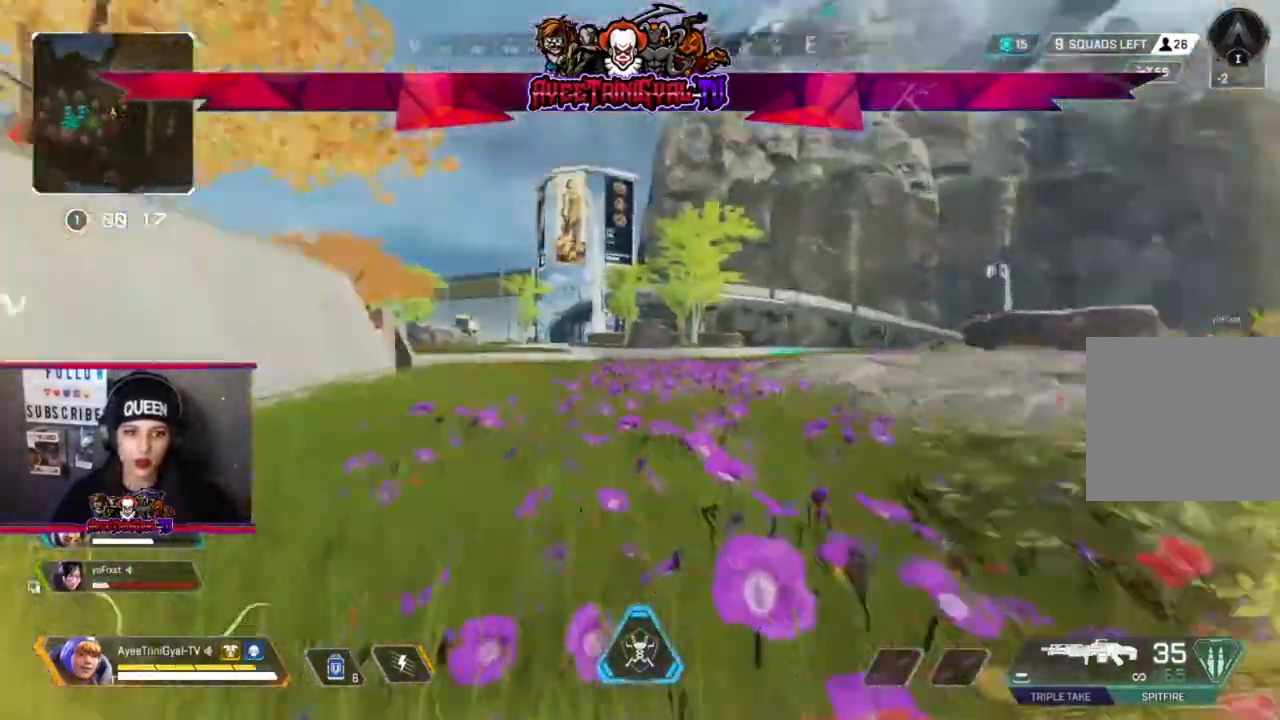
{"buttons": [], "left_stick": "up", "right_stick": "center", "events": [[67, "right_stick", "center"], [133, "L3", "up"], [400, "right_stick", "left"], [500, "right_stick", "center"]]}
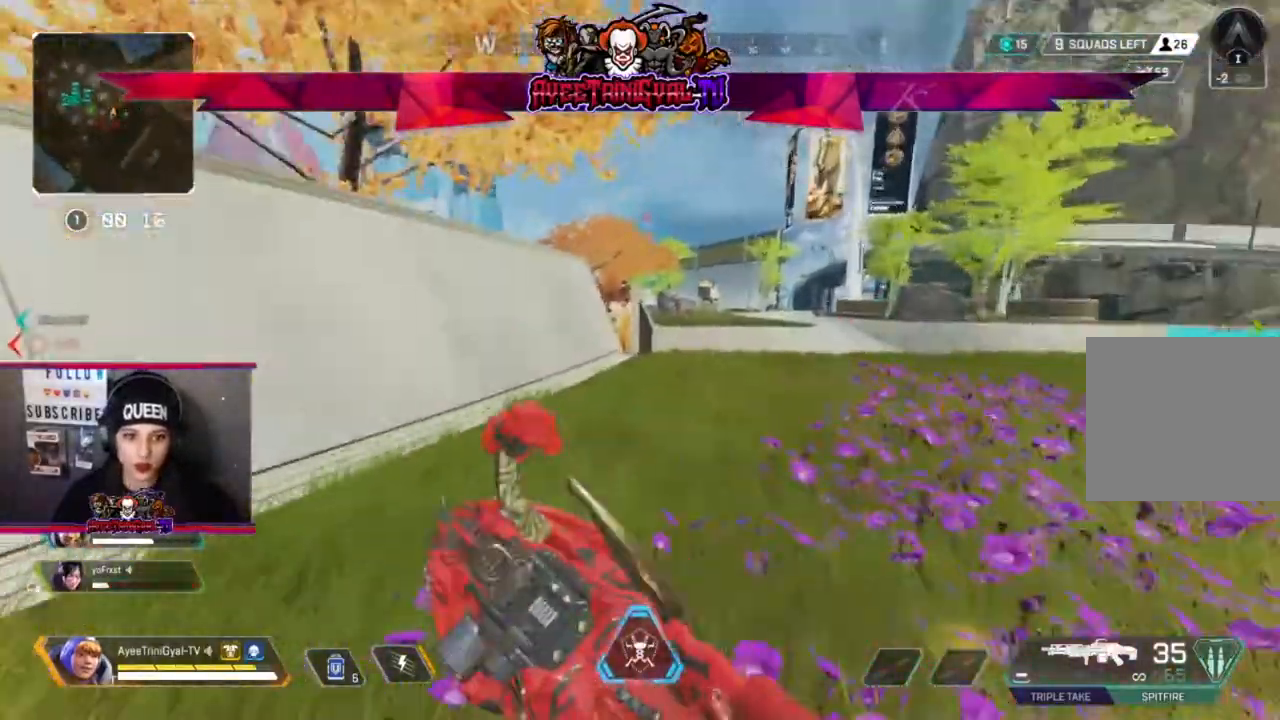
{"buttons": [], "left_stick": "up", "right_stick": "right", "events": [[400, "right_stick", "right"]]}
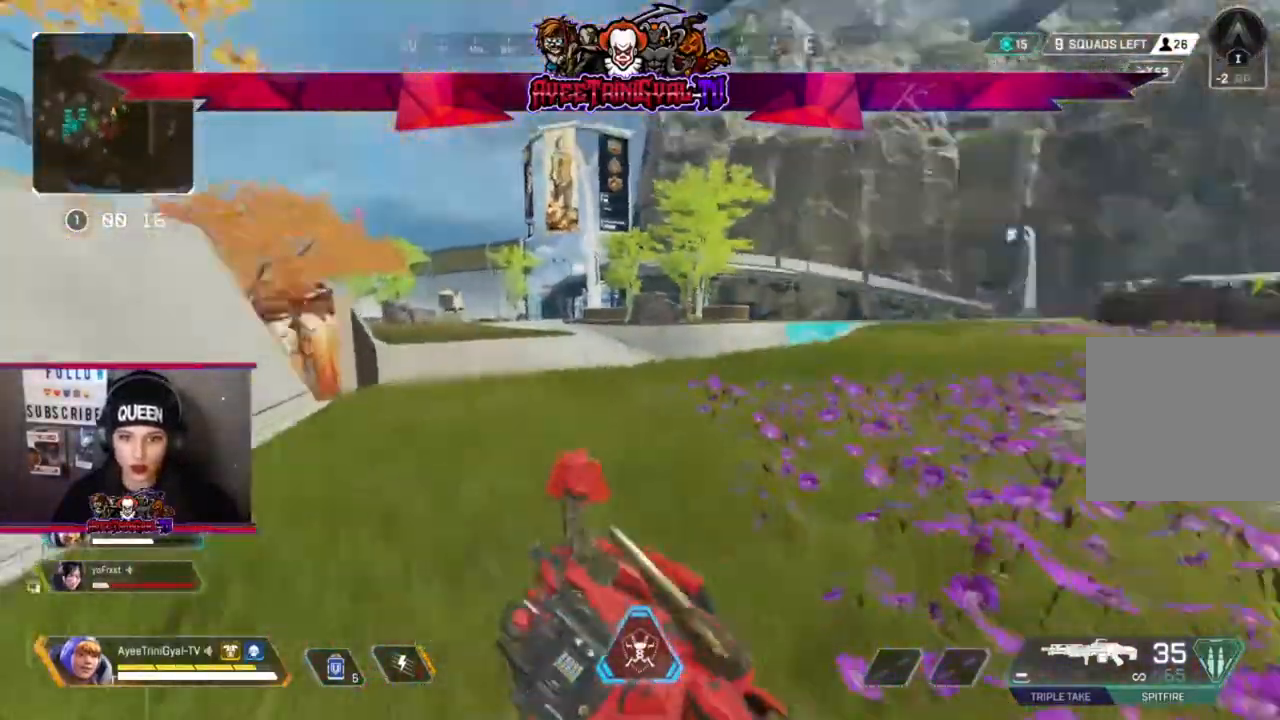
{"buttons": [], "left_stick": "up", "right_stick": "center", "events": [[200, "right_stick", "center"]]}
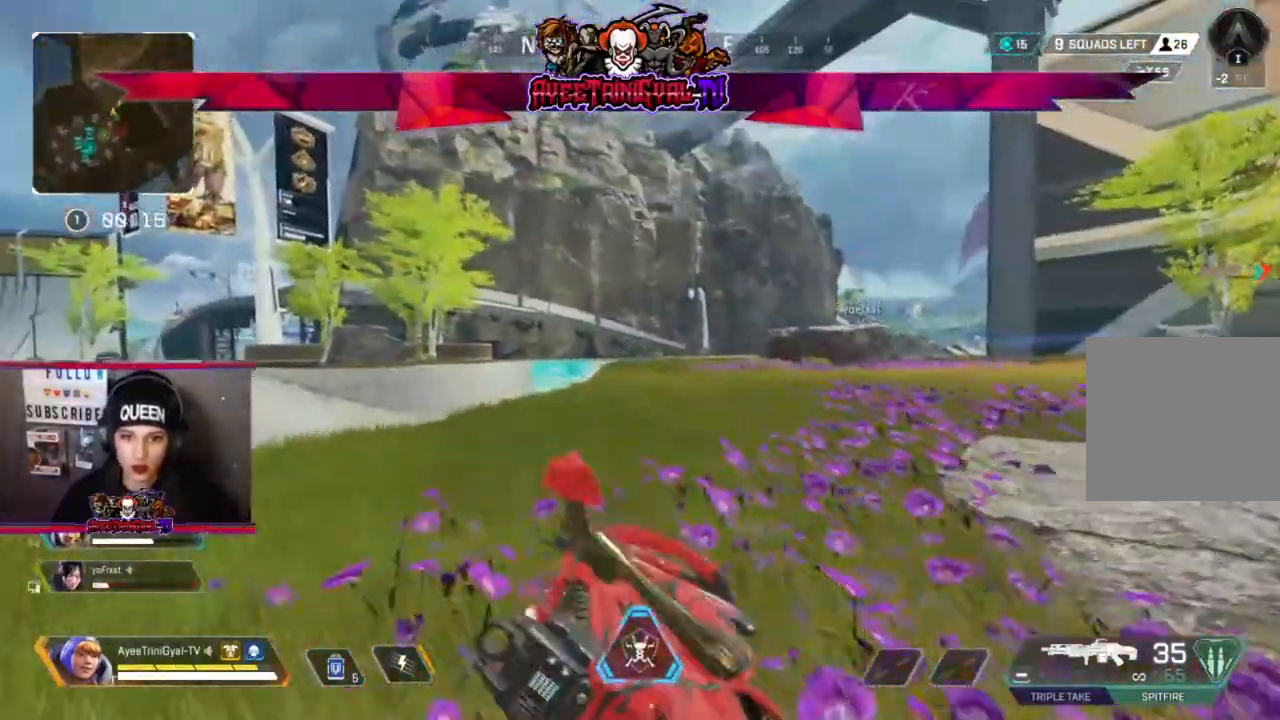
{"buttons": [], "left_stick": "up", "right_stick": "center"}
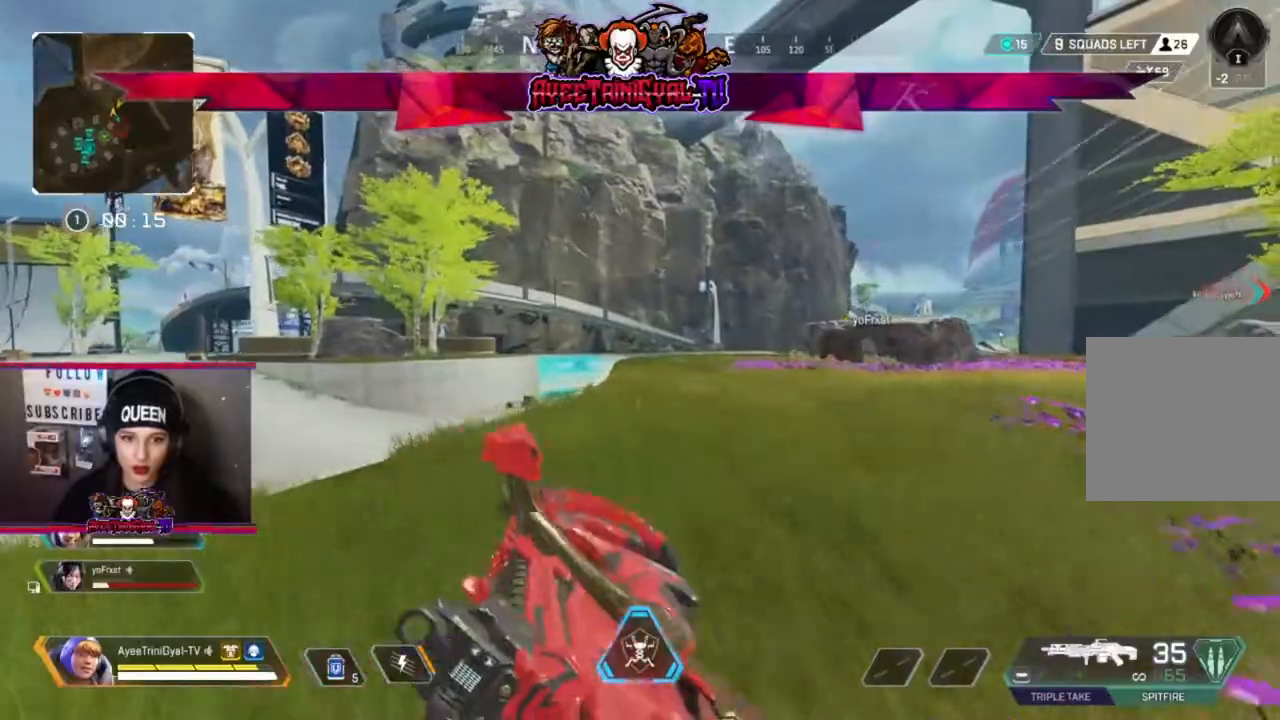
{"buttons": [], "left_stick": "up", "right_stick": "center", "events": []}
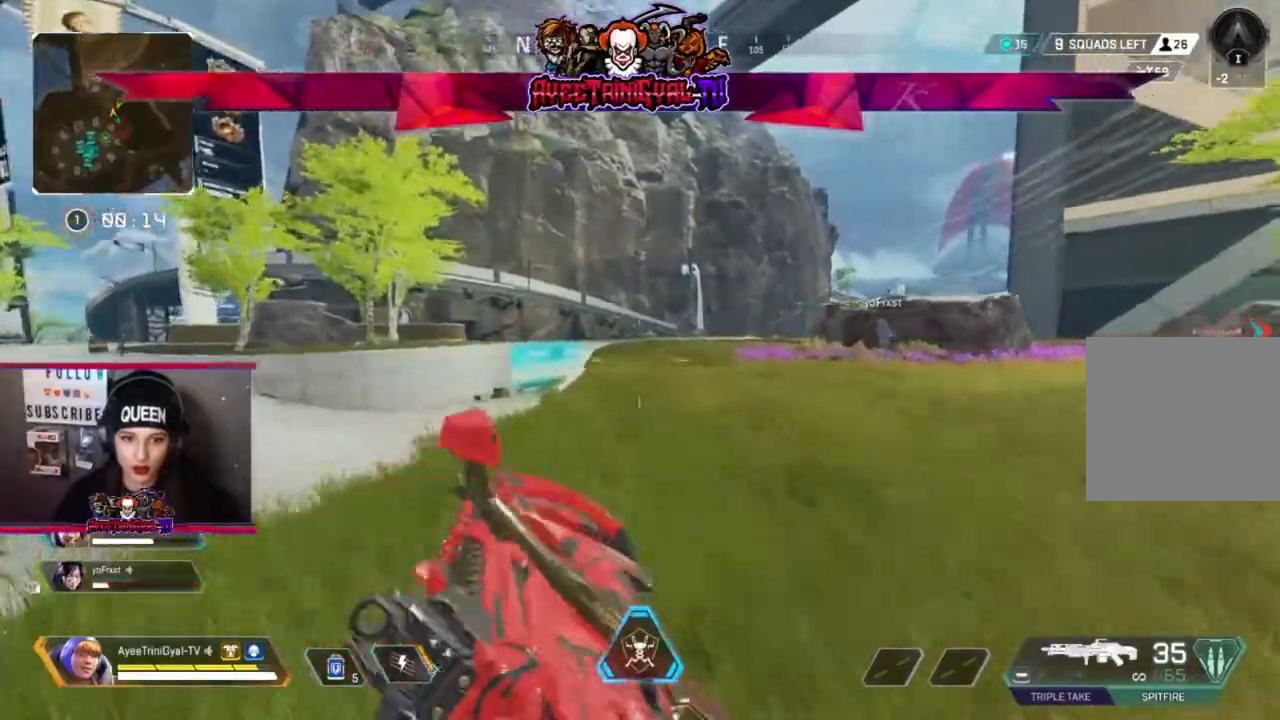
{"buttons": [], "left_stick": "up-right", "right_stick": "center", "events": [[33, "R3", "down"], [167, "R3", "up"], [300, "A", "down"], [433, "A", "up"], [500, "left_stick", "up-right"]]}
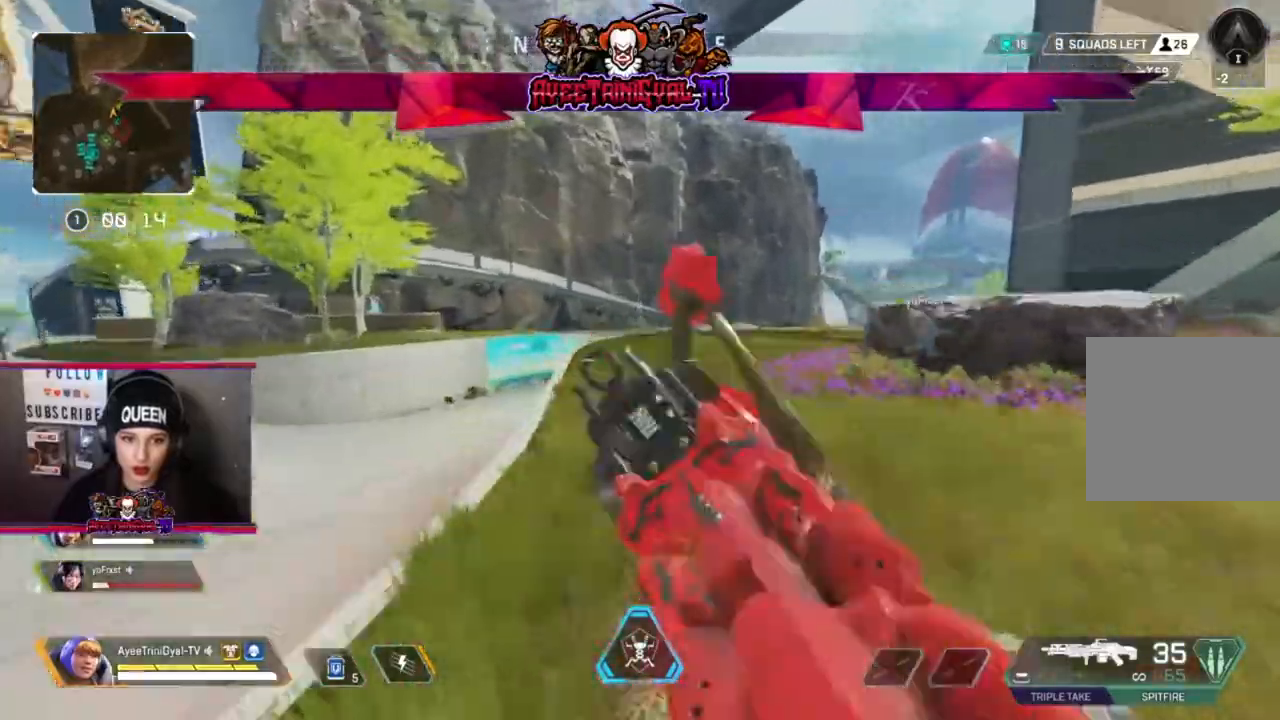
{"buttons": [], "left_stick": "up-right", "right_stick": "center", "events": []}
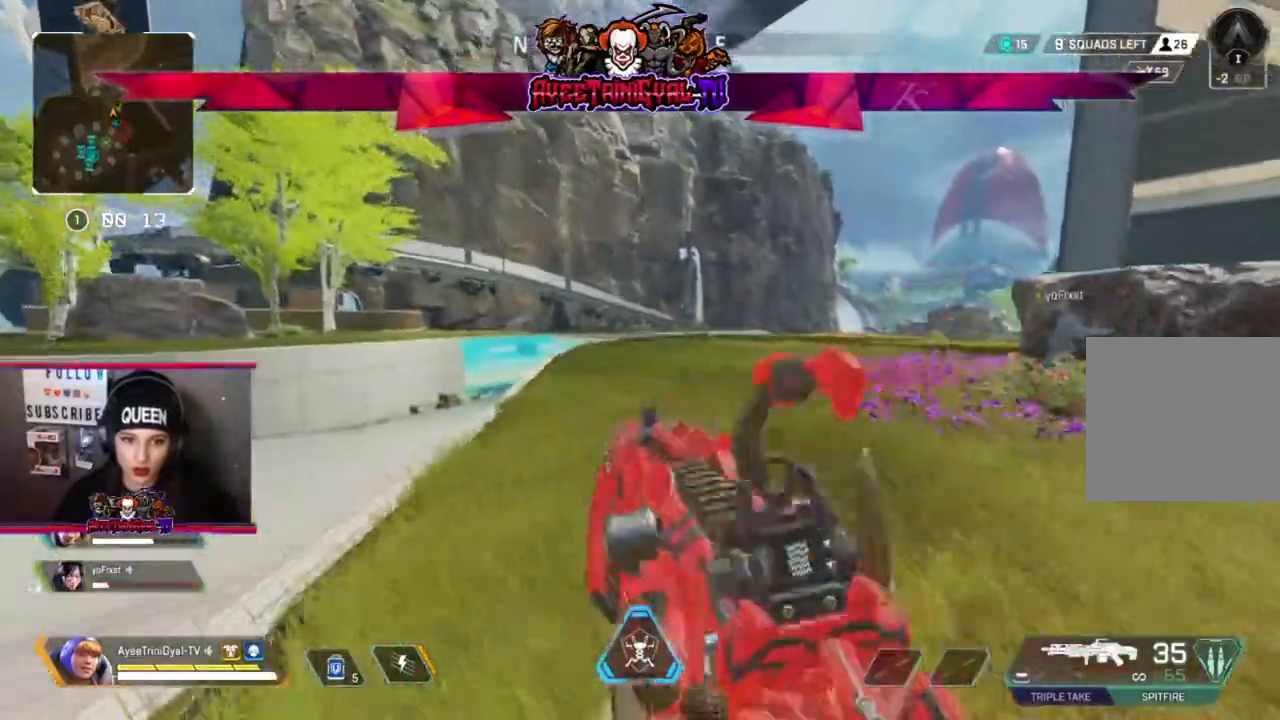
{"buttons": [], "left_stick": "up", "right_stick": "center", "events": [[167, "right_stick", "right"], [267, "left_stick", "up"], [400, "right_stick", "center"]]}
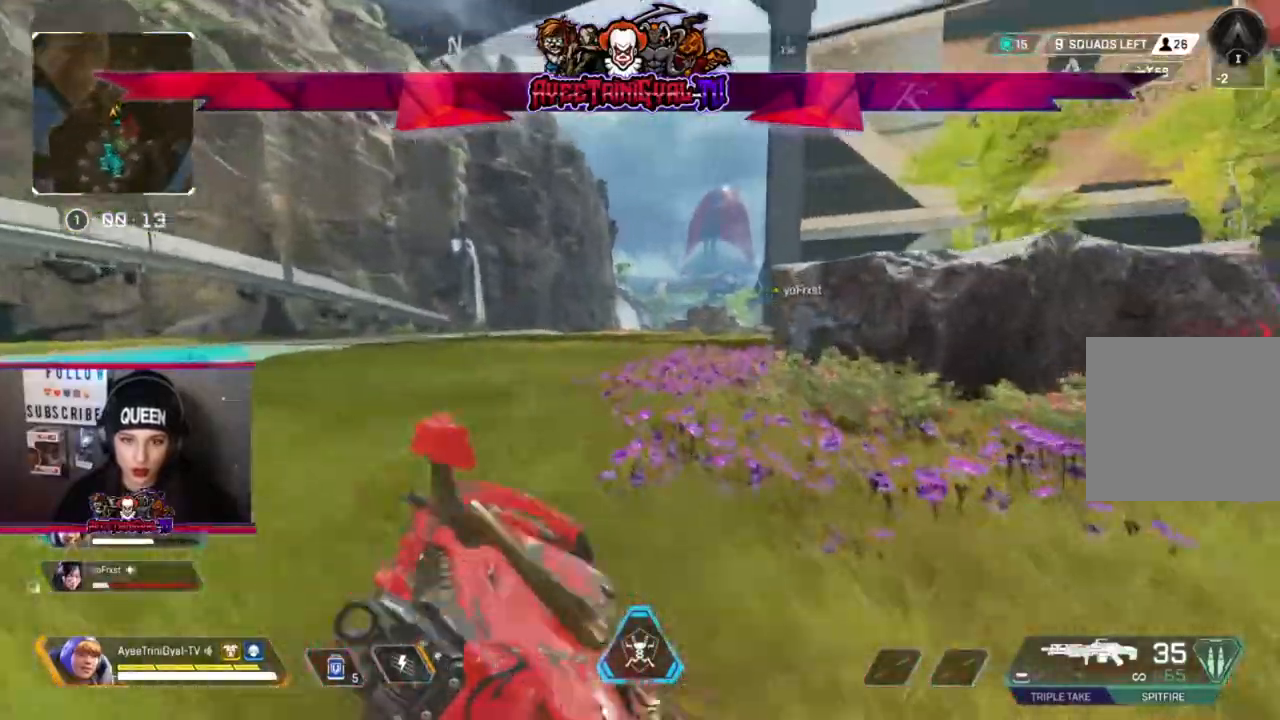
{"buttons": [], "left_stick": "up", "right_stick": "center", "events": []}
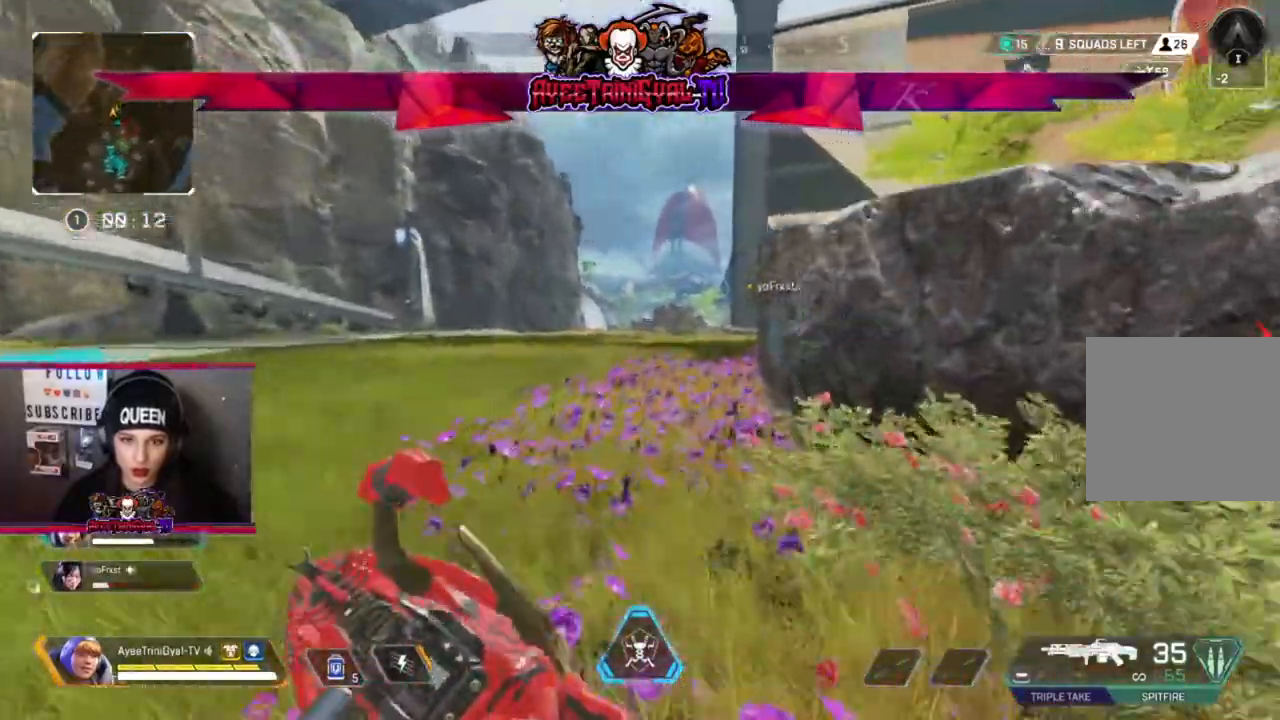
{"buttons": [], "left_stick": "up", "right_stick": "center", "events": []}
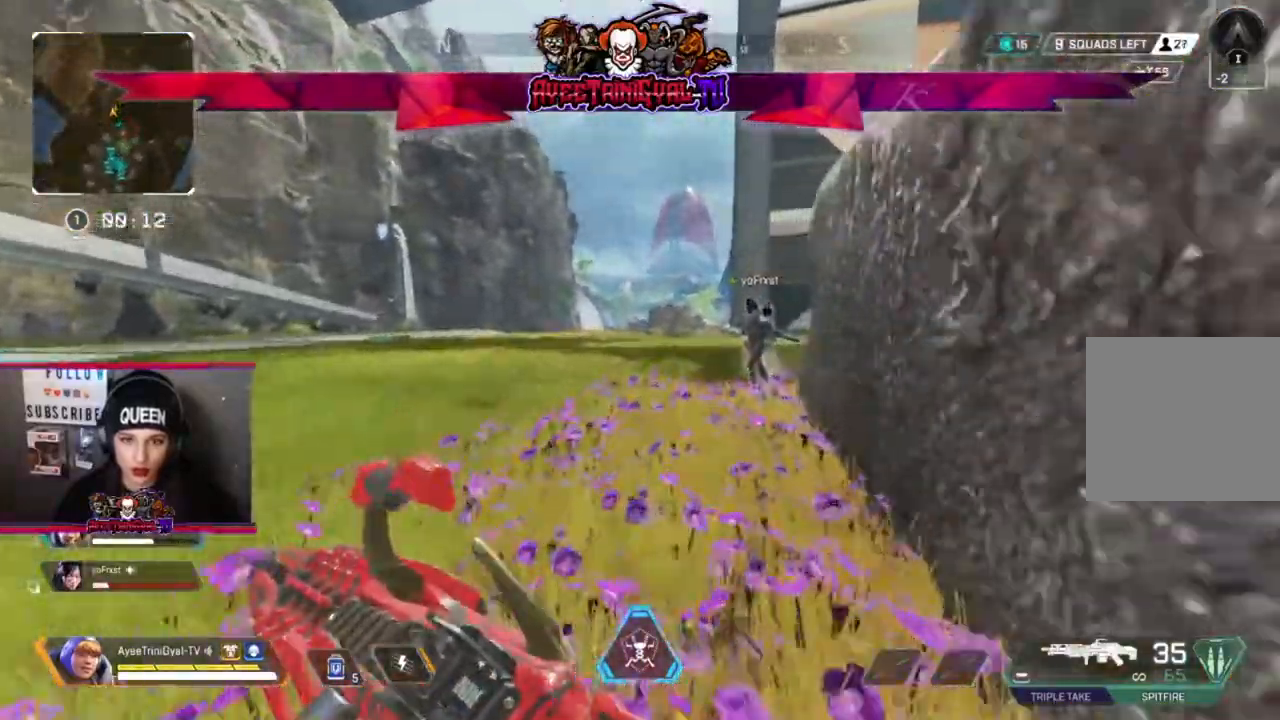
{"buttons": [], "left_stick": "up", "right_stick": "center", "events": []}
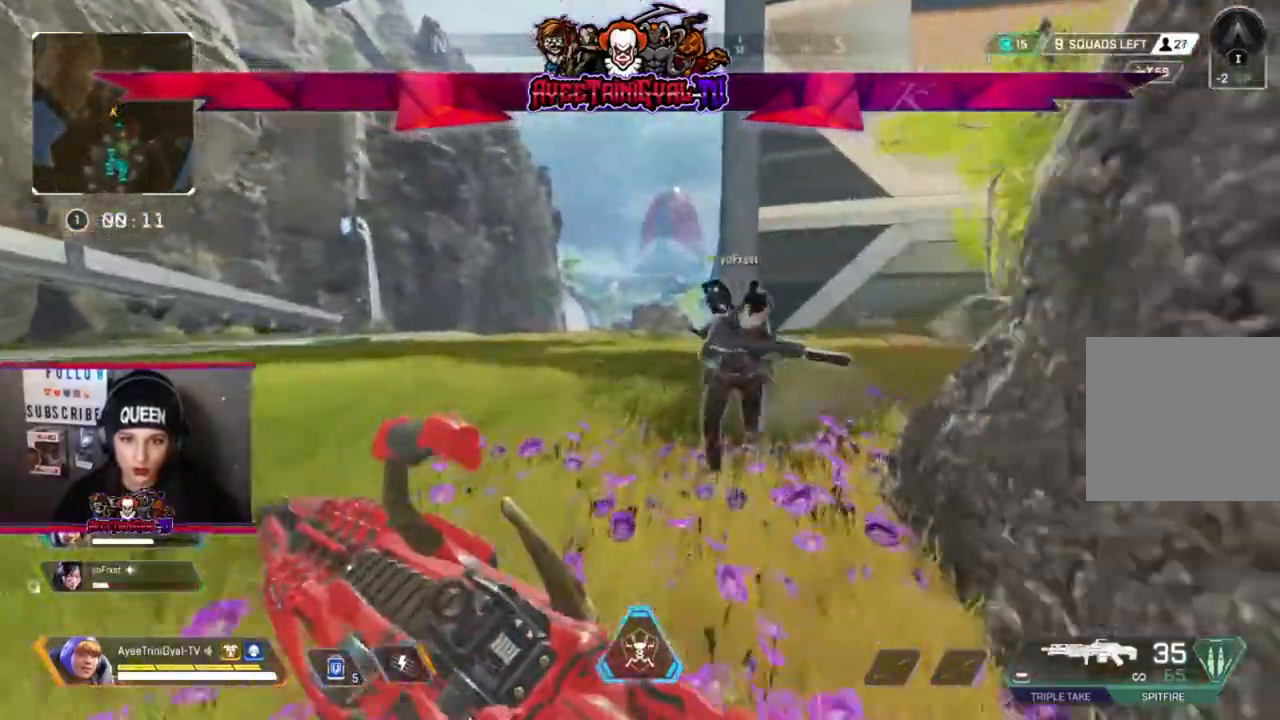
{"buttons": [], "left_stick": "left", "right_stick": "right", "events": [[100, "right_stick", "right"], [267, "left_stick", "left"]]}
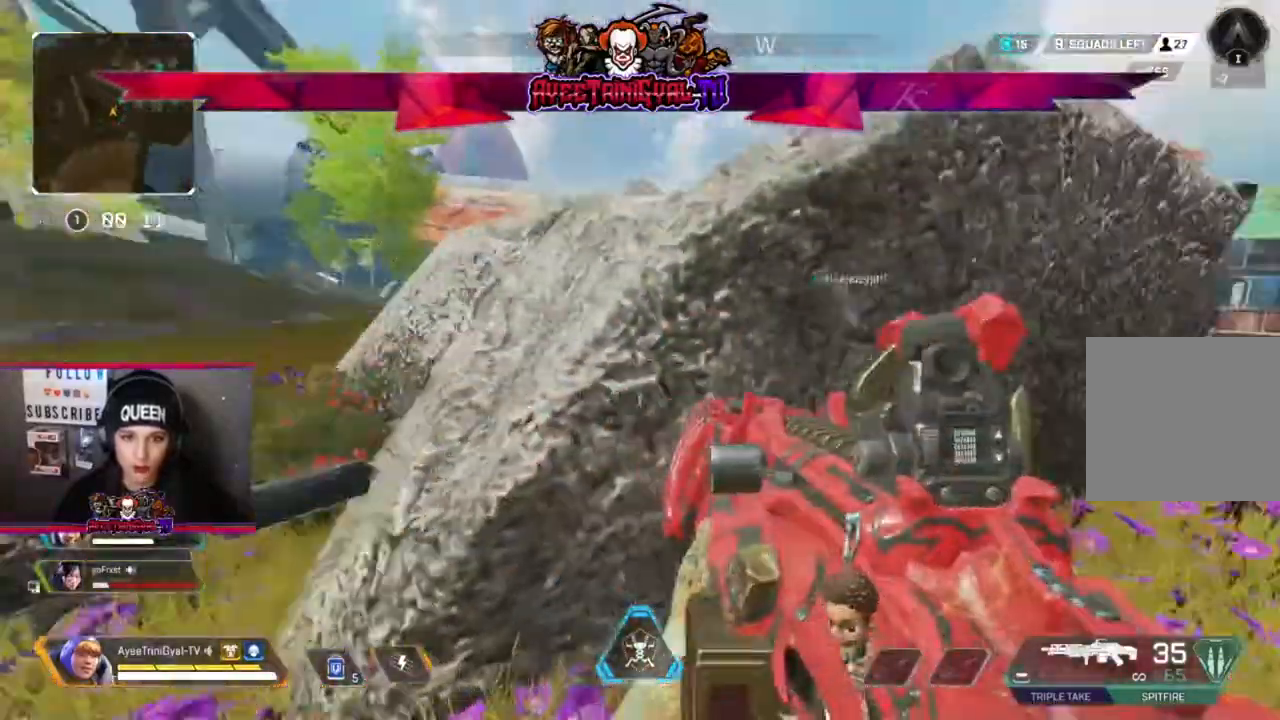
{"buttons": [], "left_stick": "center", "right_stick": "center", "events": [[67, "right_stick", "center"], [167, "left_stick", "center"], [233, "right_stick", "right"], [300, "left_stick", "right"], [433, "left_stick", "center"], [433, "right_stick", "center"]]}